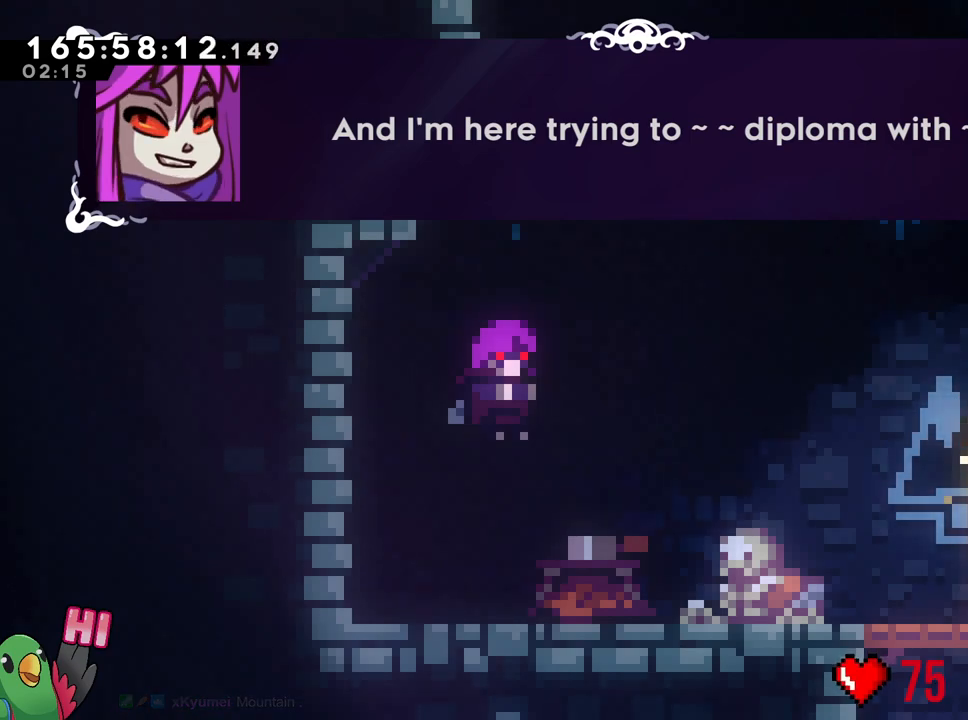
Gameplay with a controller (Nintendo layout); each line is a JSON object with the inputs held at the frame after it. "events" lists button and stick changes between this image and that frame as [ms after this image, input, new state], when the widget could be followed in between. Not read: DPAD_RIGHT L1 L3 R1 R2 R3 SELECT.
{"buttons": ["B"], "left_stick": "center", "right_stick": "center", "events": [[334, "B", "down"]]}
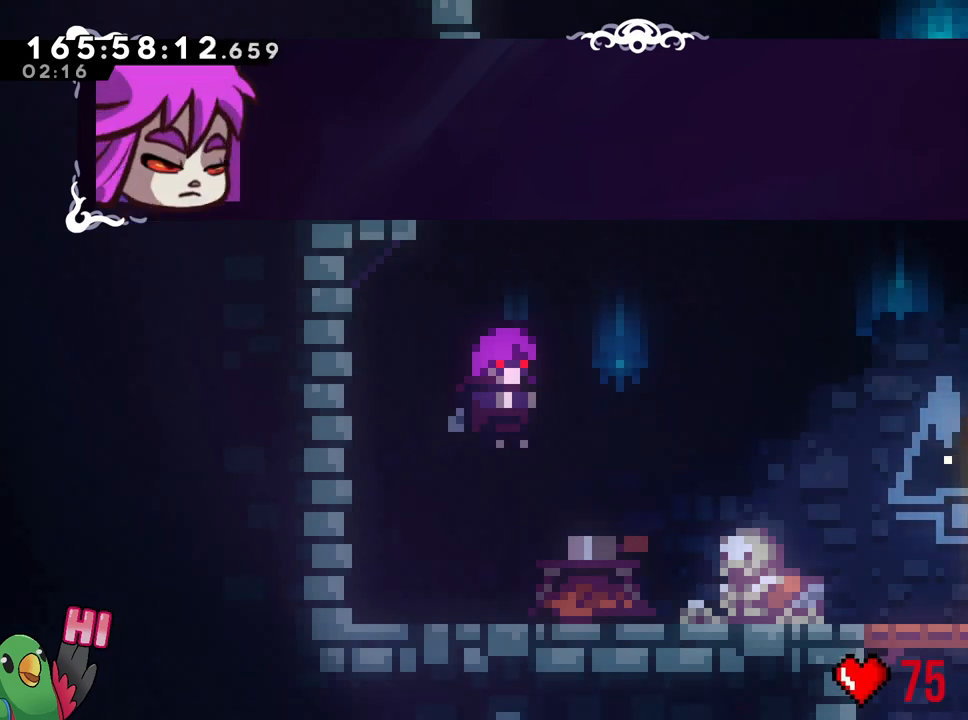
{"buttons": [], "left_stick": "center", "right_stick": "center", "events": [[17, "B", "up"]]}
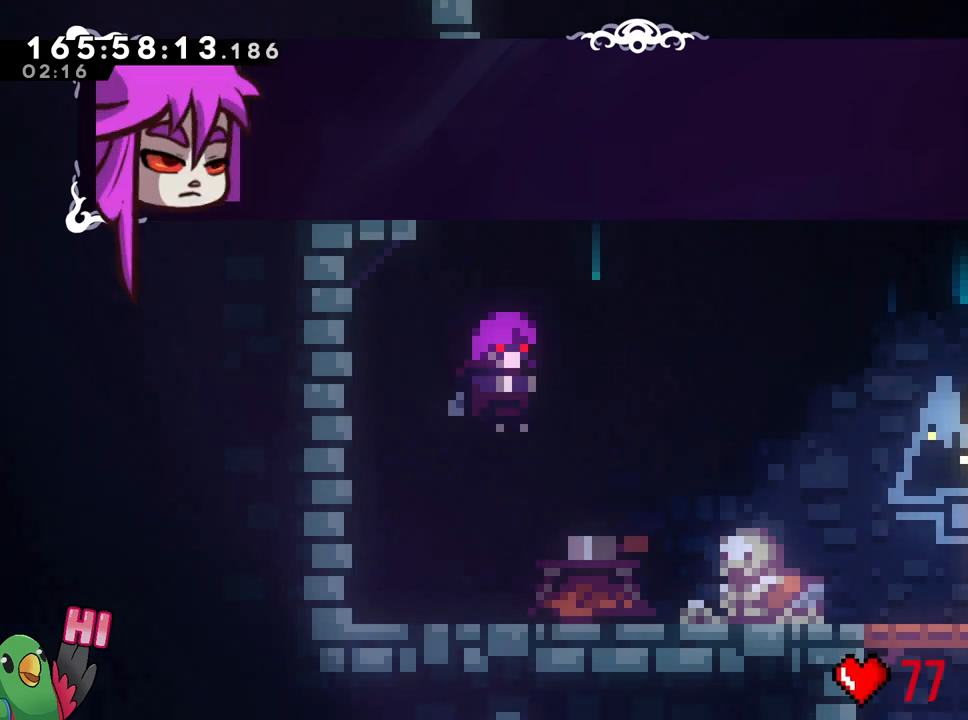
{"buttons": [], "left_stick": "center", "right_stick": "center", "events": []}
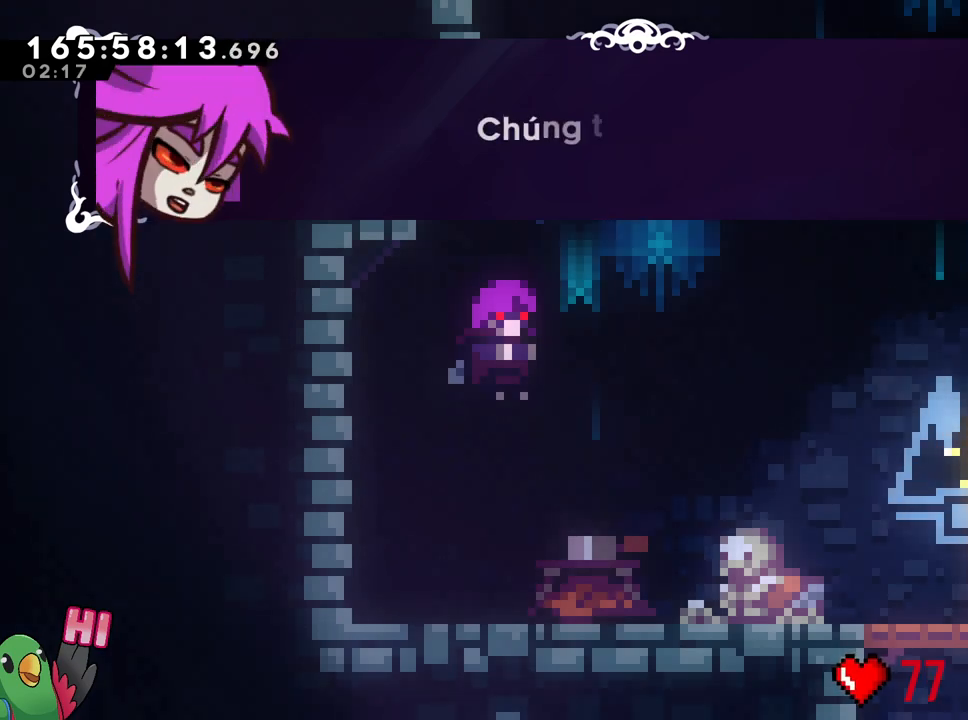
{"buttons": [], "left_stick": "center", "right_stick": "center", "events": []}
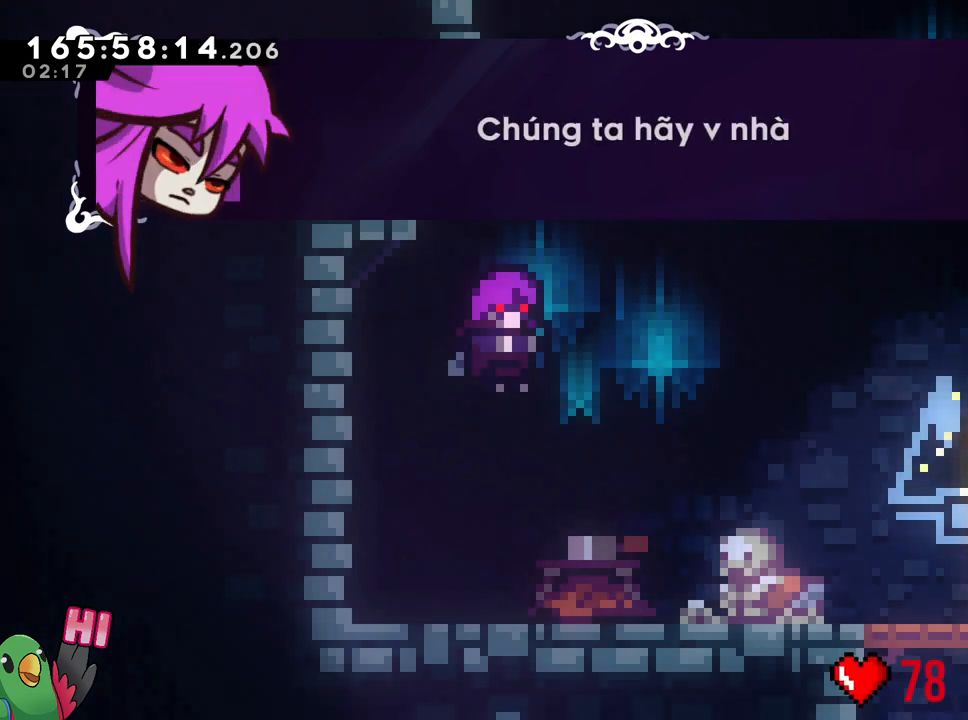
{"buttons": [], "left_stick": "center", "right_stick": "center", "events": []}